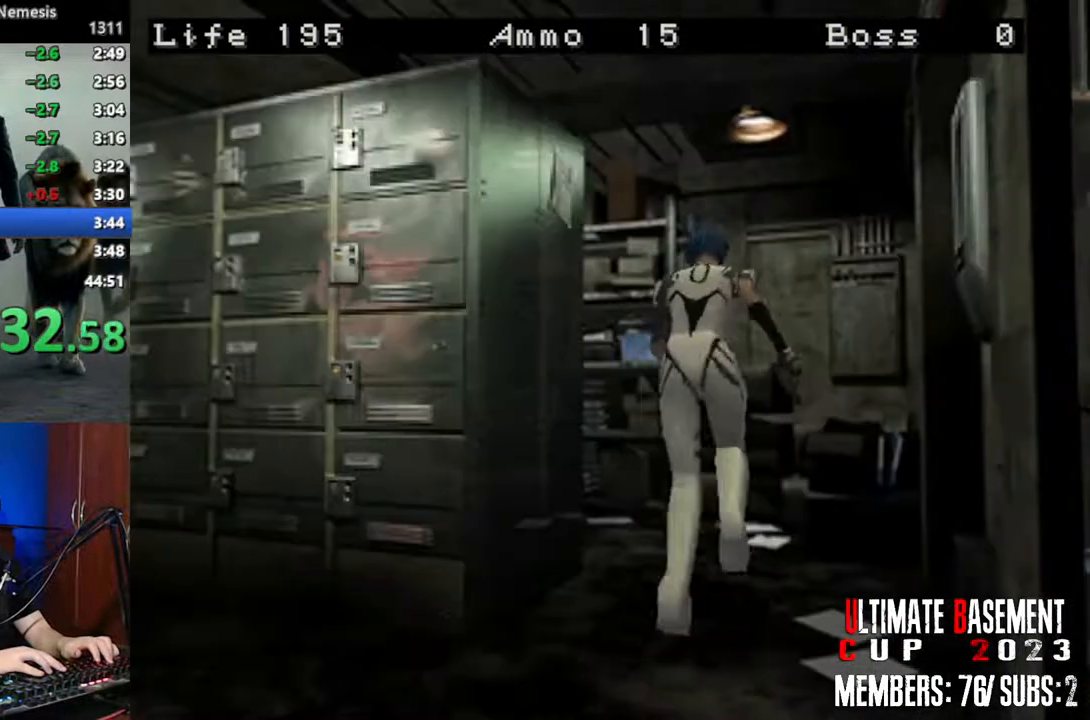
Gameplay with keyboard; each line is a JSON object with the keys held at the frame after it. "events" lists presses ("down") and releases ("up") of "a", "d", "k", "l", "o", "q", "s", "semicolon", "shift", "space" and "w" between this image and that frame as [ms after this image, input, new state], when the widget could be followed in between. No other keys are recorded. Mouse input is not recorded.
{"keys": ["a", "shift", "w"], "events": []}
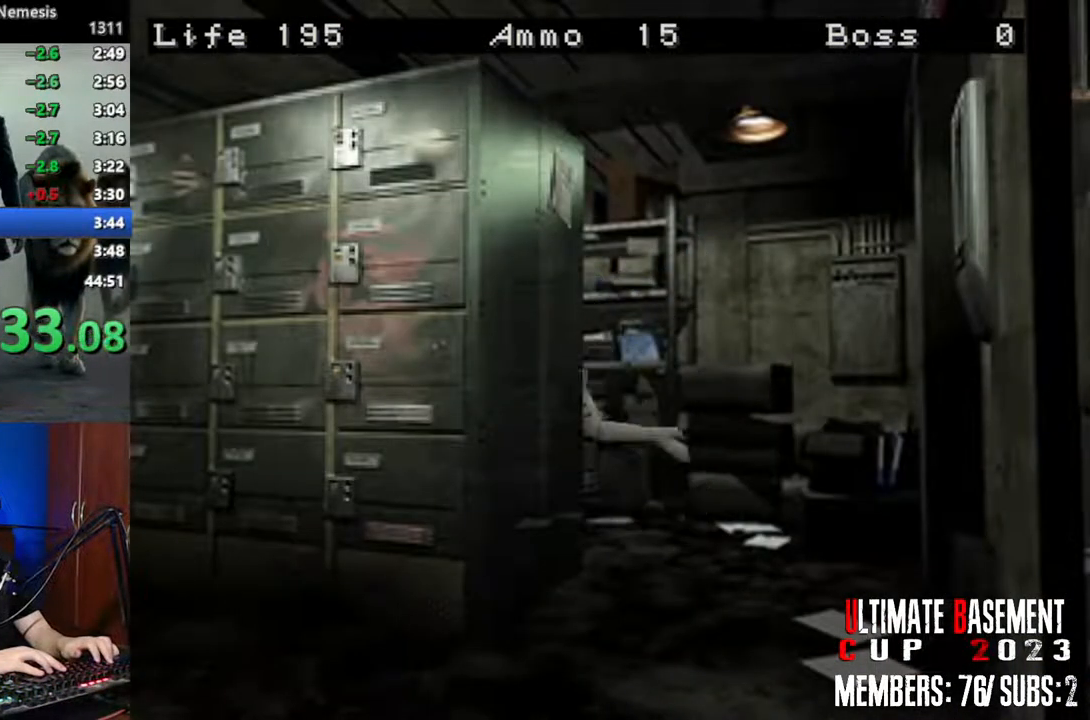
{"keys": ["shift", "w"], "events": [[417, "a", "up"]]}
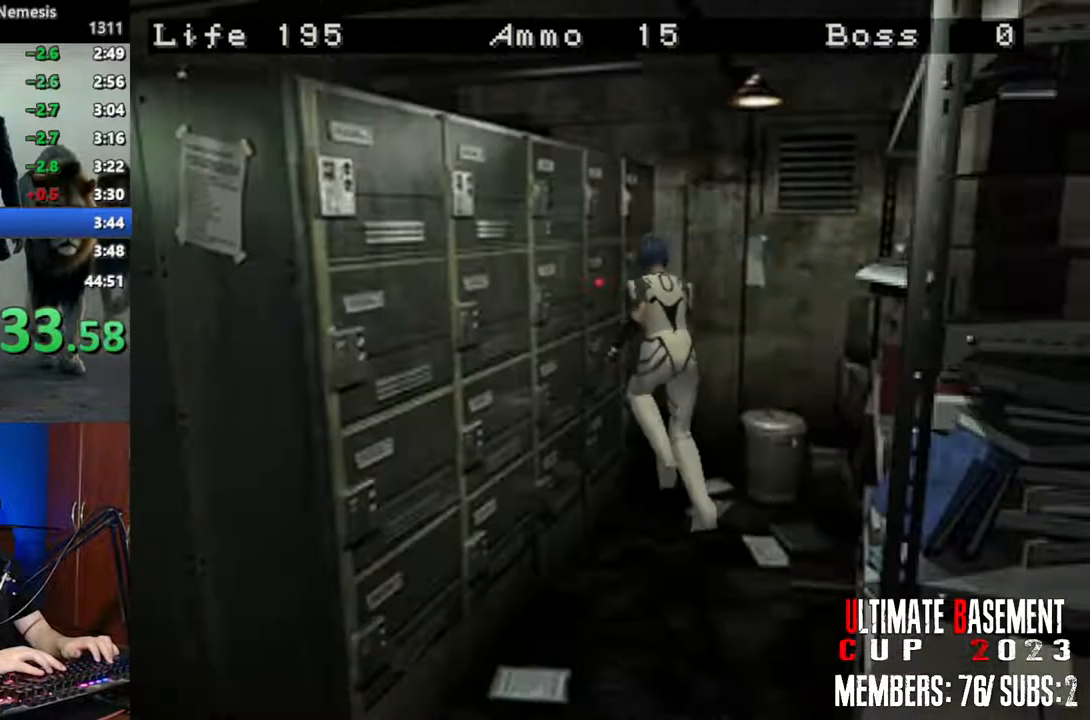
{"keys": ["shift"], "events": [[50, "semicolon", "down"], [100, "q", "down"], [150, "semicolon", "up"], [200, "q", "up"], [250, "q", "down"], [250, "semicolon", "down"], [283, "semicolon", "up"], [283, "w", "up"], [333, "q", "up"], [383, "q", "down"], [433, "q", "up"], [433, "semicolon", "down"], [483, "semicolon", "up"]]}
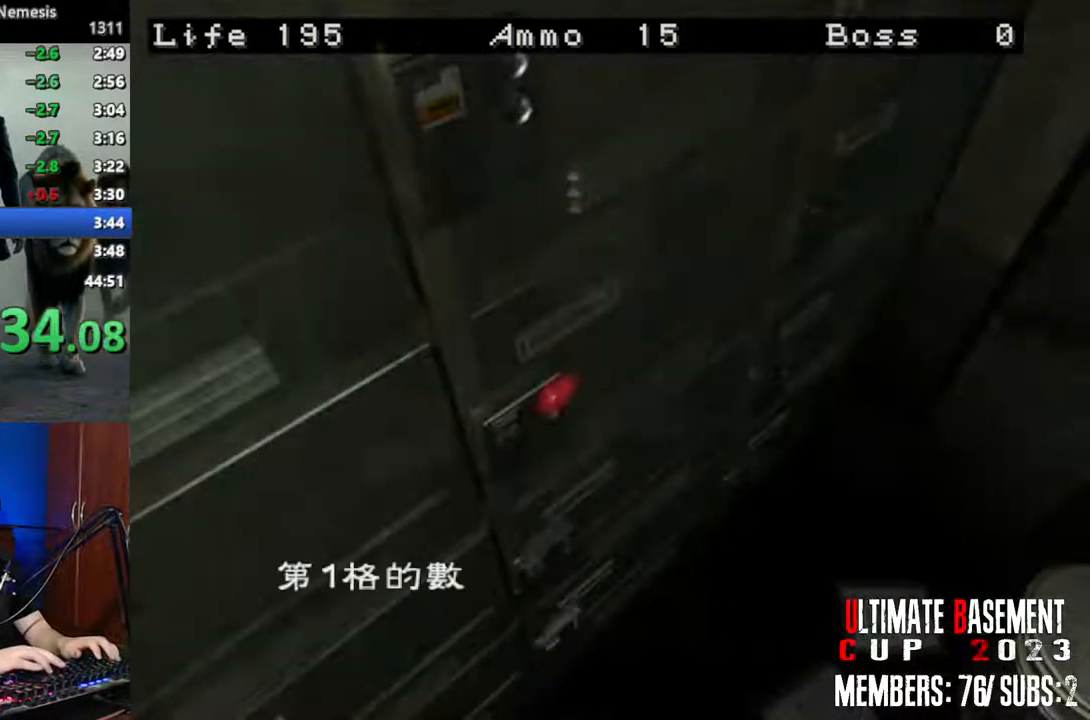
{"keys": ["shift"], "events": [[17, "q", "down"], [67, "semicolon", "down"], [117, "q", "up"], [167, "q", "down"], [167, "semicolon", "up"], [267, "q", "up"], [267, "semicolon", "down"], [350, "semicolon", "up"]]}
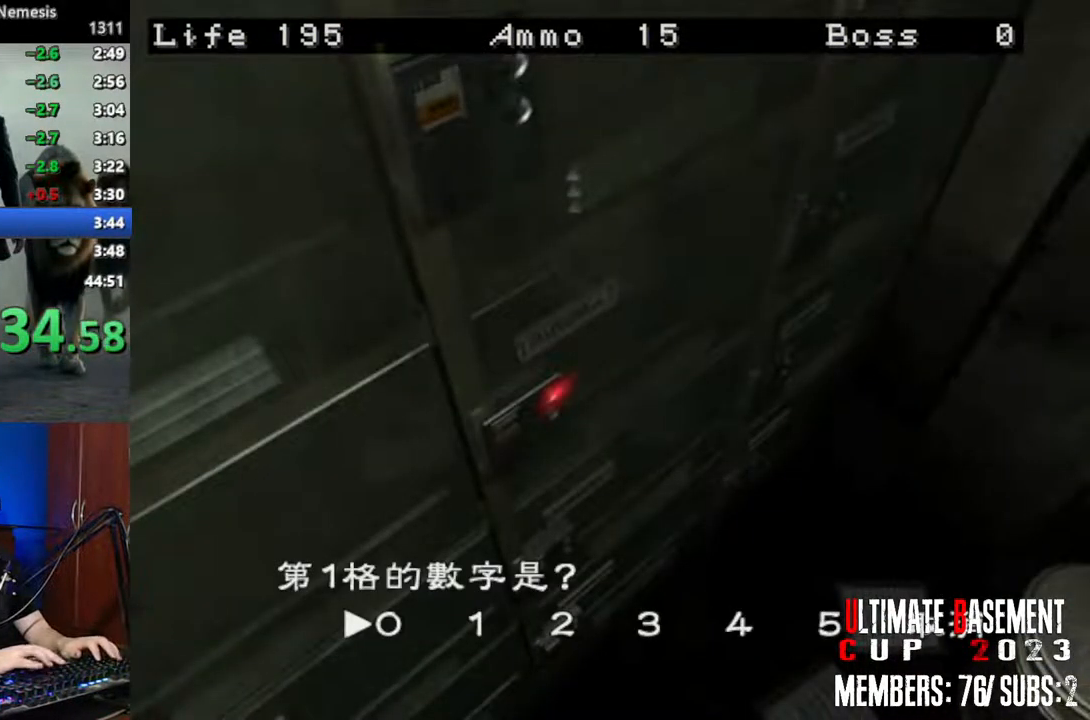
{"keys": ["shift"], "events": [[317, "semicolon", "down"], [367, "semicolon", "up"]]}
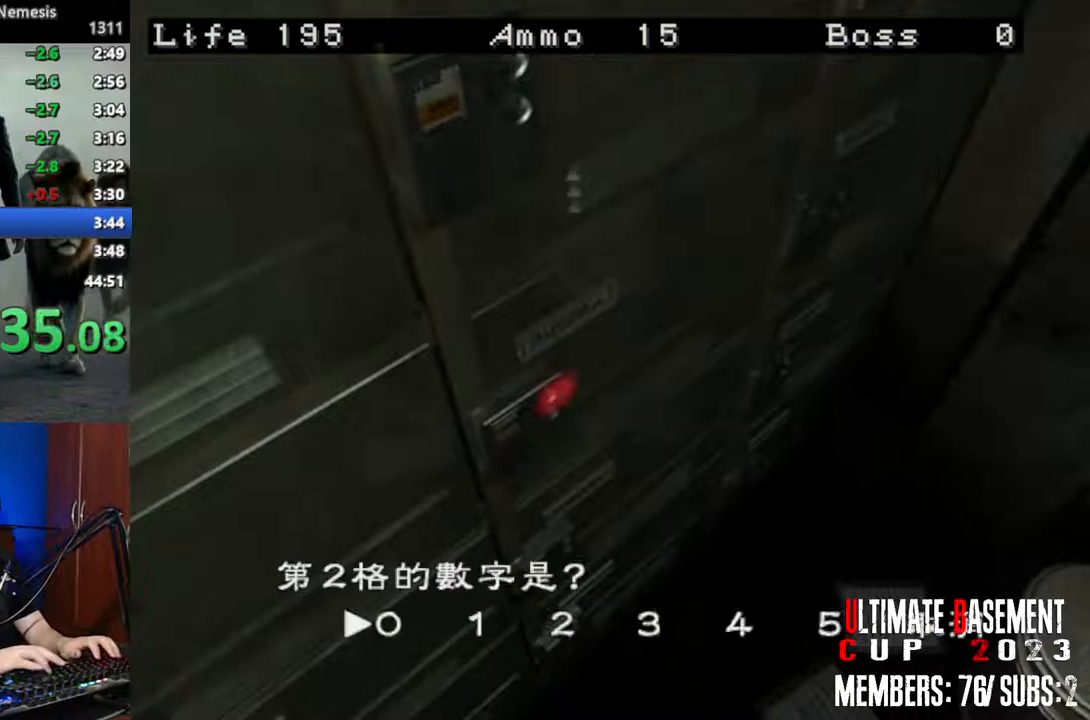
{"keys": ["shift"], "events": [[150, "d", "down"], [233, "d", "up"], [233, "semicolon", "down"], [283, "semicolon", "up"]]}
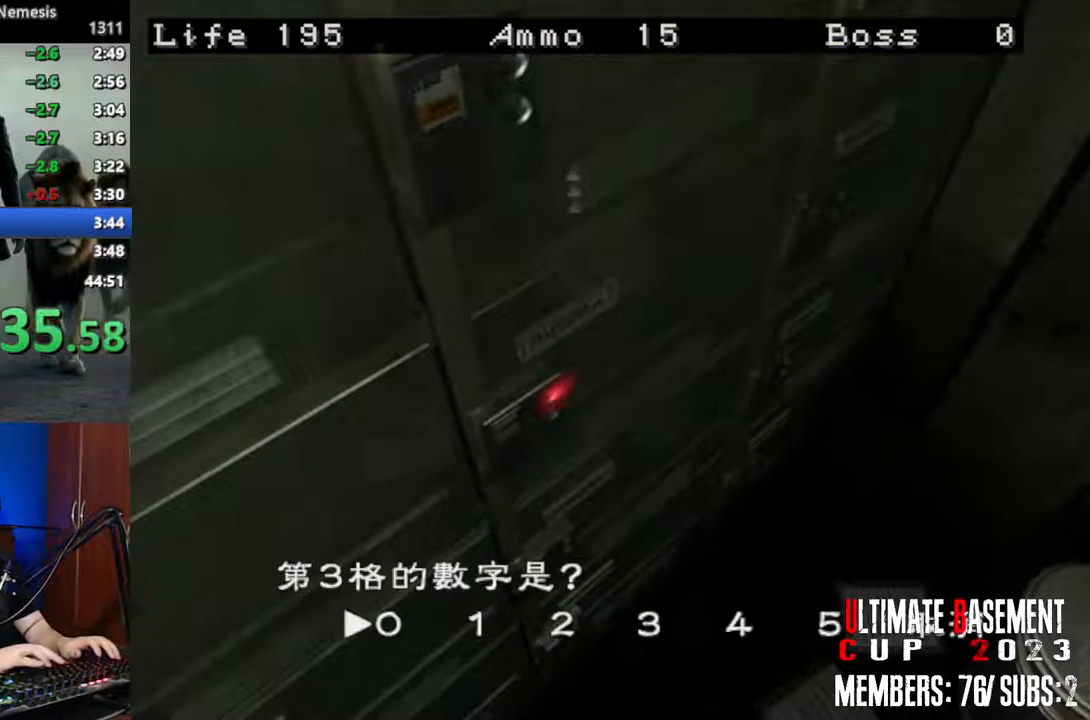
{"keys": ["shift"], "events": [[17, "d", "down"], [67, "d", "up"], [217, "d", "down"], [267, "d", "up"], [350, "d", "down"], [400, "d", "up"], [400, "semicolon", "down"], [500, "semicolon", "up"]]}
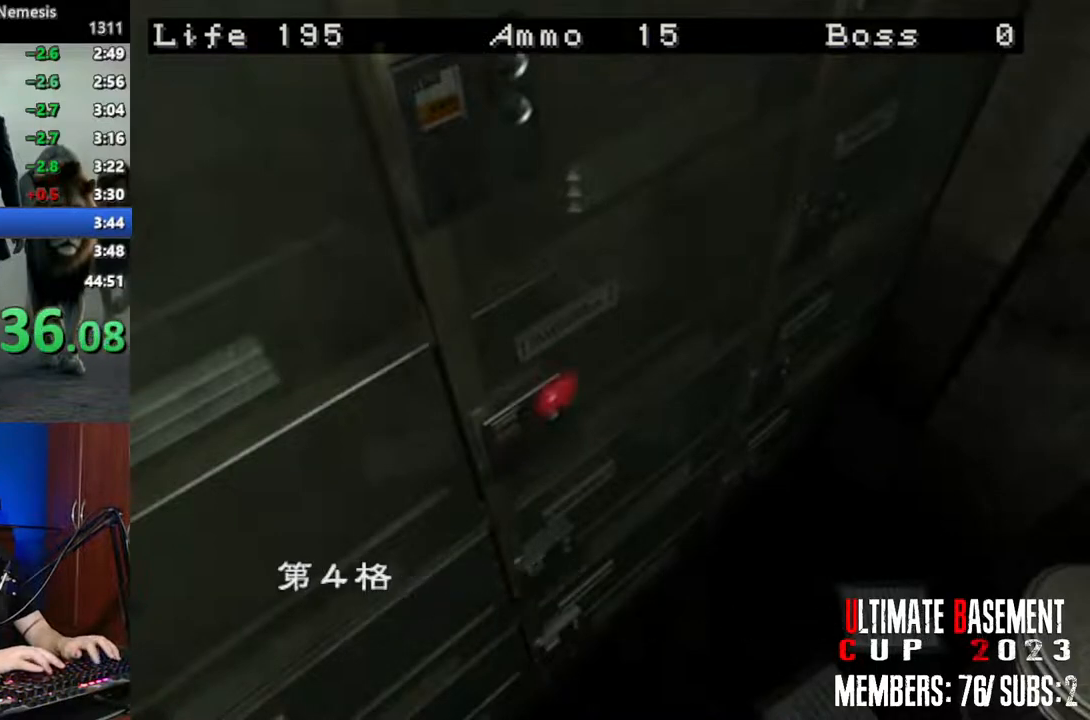
{"keys": ["q", "shift"], "events": [[183, "d", "down"], [267, "d", "up"], [267, "semicolon", "down"], [317, "semicolon", "up"], [367, "q", "down"], [417, "q", "up"], [417, "semicolon", "down"], [467, "semicolon", "up"], [500, "q", "down"]]}
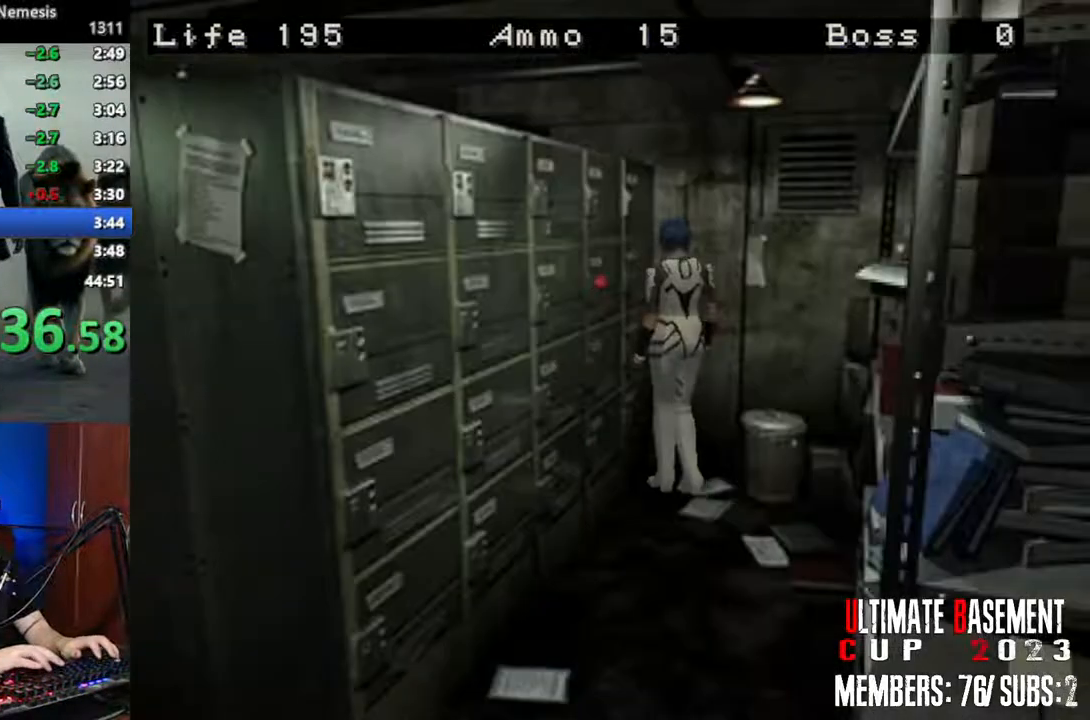
{"keys": ["shift"], "events": [[50, "q", "up"], [50, "semicolon", "down"], [100, "semicolon", "up"], [150, "q", "down"], [200, "q", "up"], [250, "semicolon", "down"], [283, "q", "down"], [283, "semicolon", "up"], [333, "q", "up"], [383, "semicolon", "down"], [433, "q", "down"], [433, "semicolon", "up"], [483, "q", "up"]]}
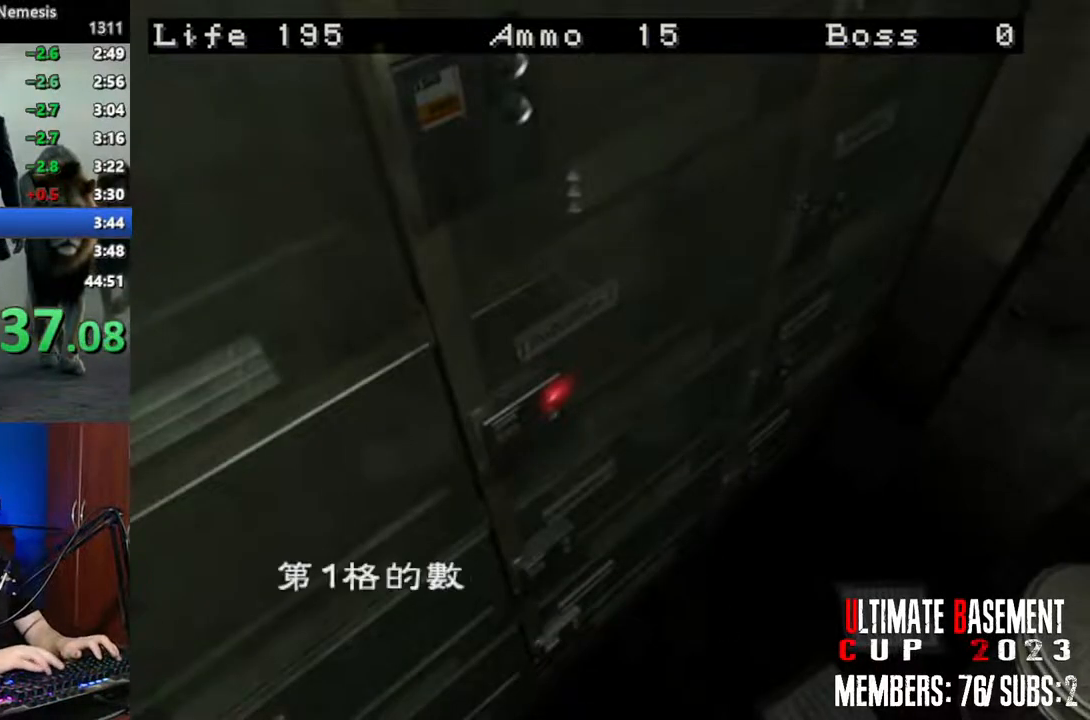
{"keys": ["shift"], "events": [[67, "q", "down"], [67, "semicolon", "down"], [117, "q", "up"], [117, "semicolon", "up"], [217, "q", "down"], [250, "semicolon", "down"], [300, "q", "up"], [300, "semicolon", "up"], [400, "semicolon", "down"], [450, "semicolon", "up"]]}
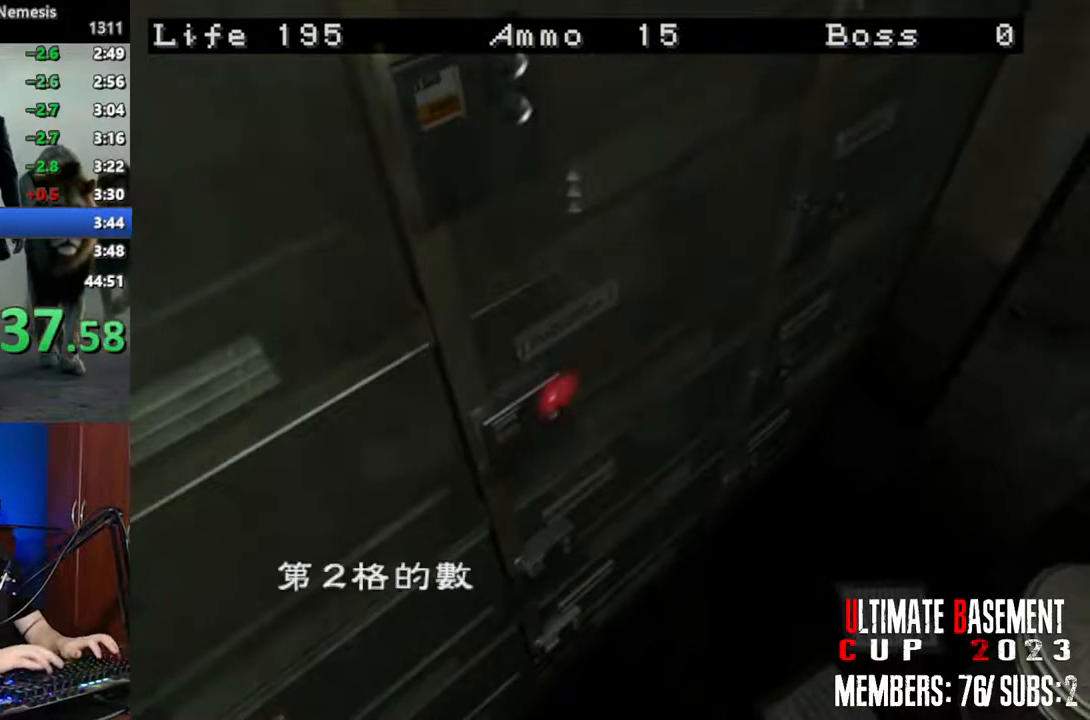
{"keys": ["a", "shift"], "events": [[83, "semicolon", "down"], [133, "semicolon", "up"], [267, "a", "down"], [317, "a", "up"], [417, "a", "down"]]}
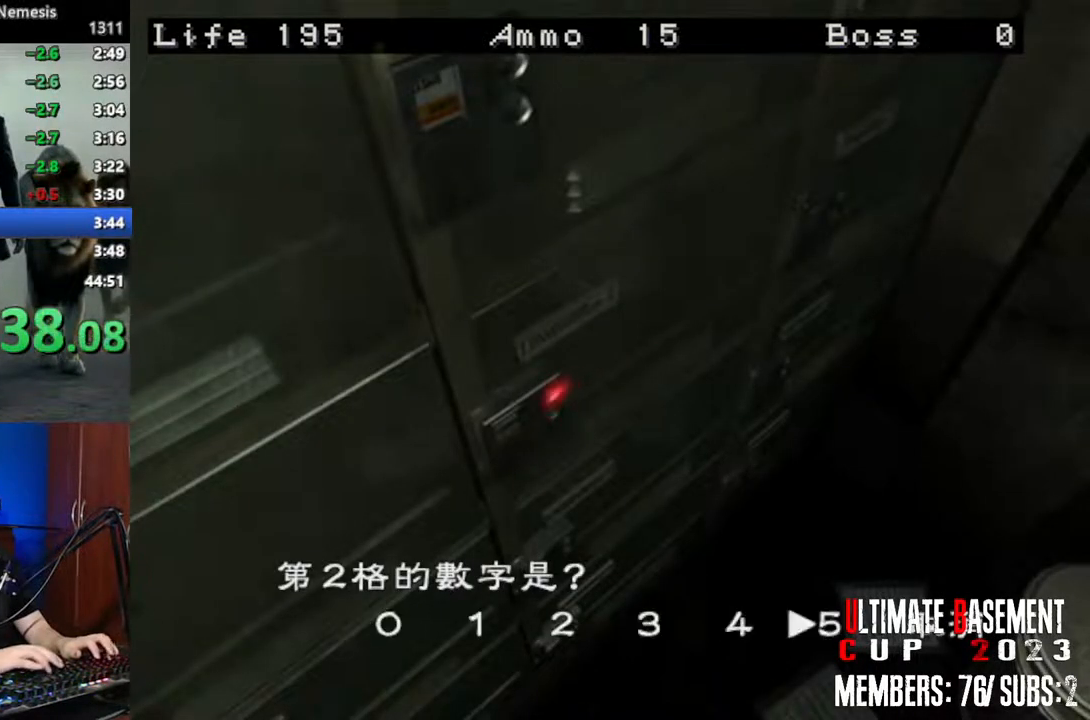
{"keys": ["shift"], "events": [[17, "a", "up"], [17, "semicolon", "down"], [50, "semicolon", "up"], [333, "d", "down"], [383, "d", "up"], [383, "semicolon", "down"], [433, "semicolon", "up"]]}
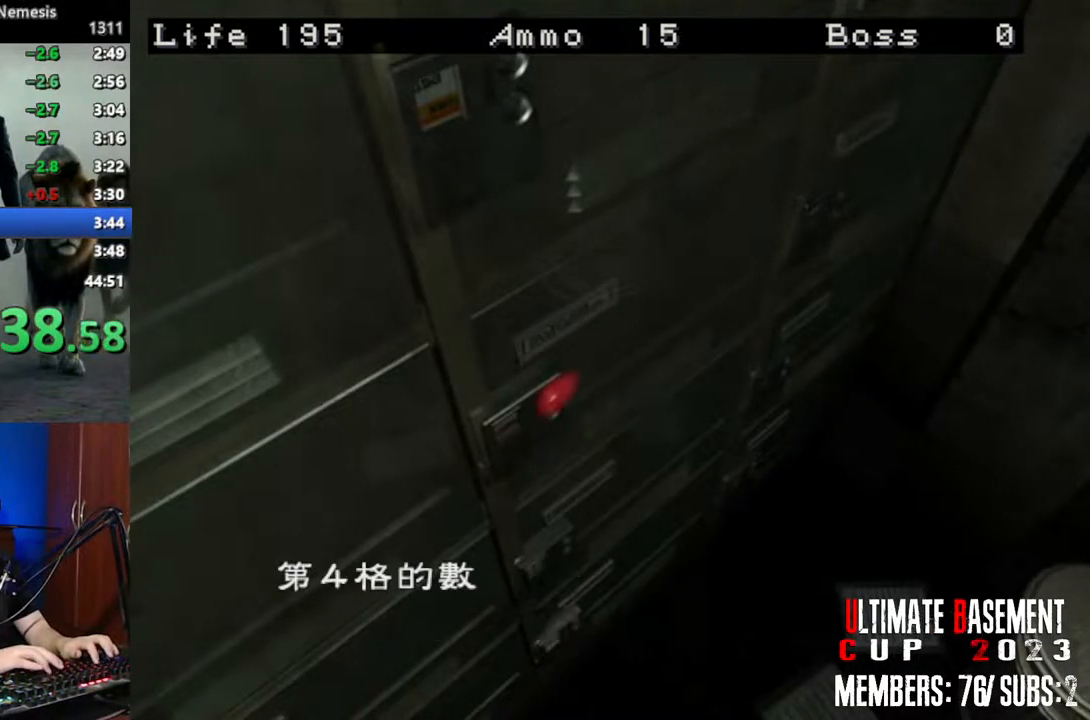
{"keys": ["semicolon", "shift"], "events": [[117, "d", "down"], [217, "d", "up"], [300, "d", "down"], [350, "d", "up"], [450, "d", "down"], [500, "d", "up"], [500, "semicolon", "down"]]}
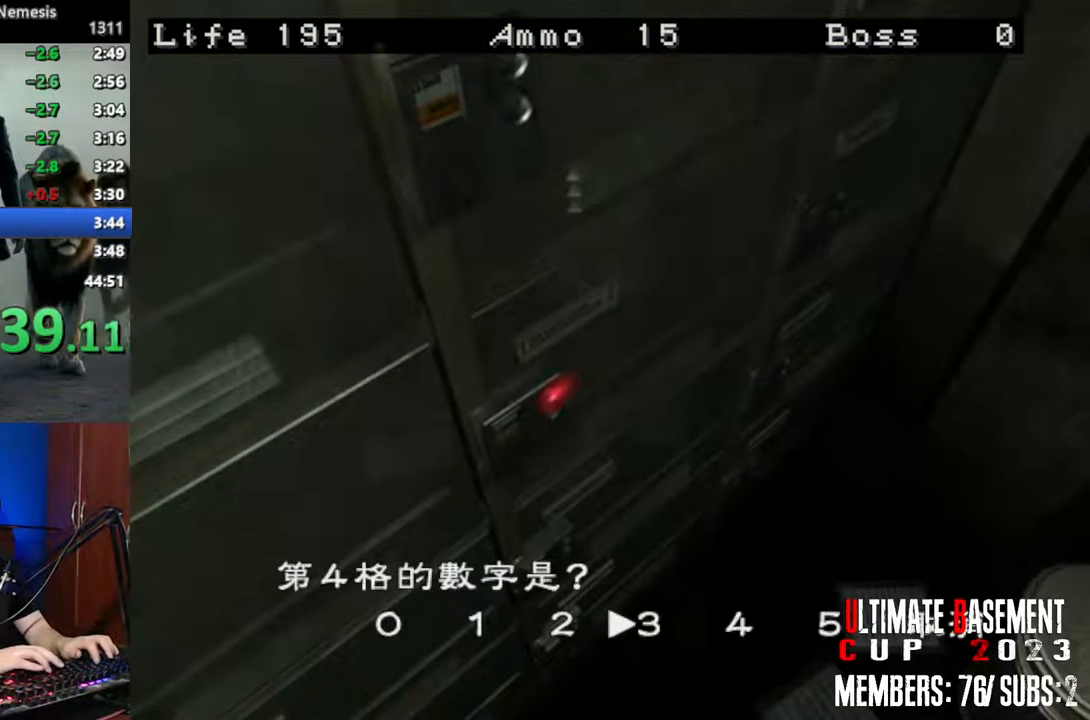
{"keys": ["q", "shift"], "events": [[33, "semicolon", "up"], [183, "q", "down"], [183, "semicolon", "down"], [233, "q", "up"], [233, "semicolon", "up"], [317, "q", "down"], [317, "semicolon", "down"], [417, "q", "up"], [417, "semicolon", "up"], [467, "q", "down"]]}
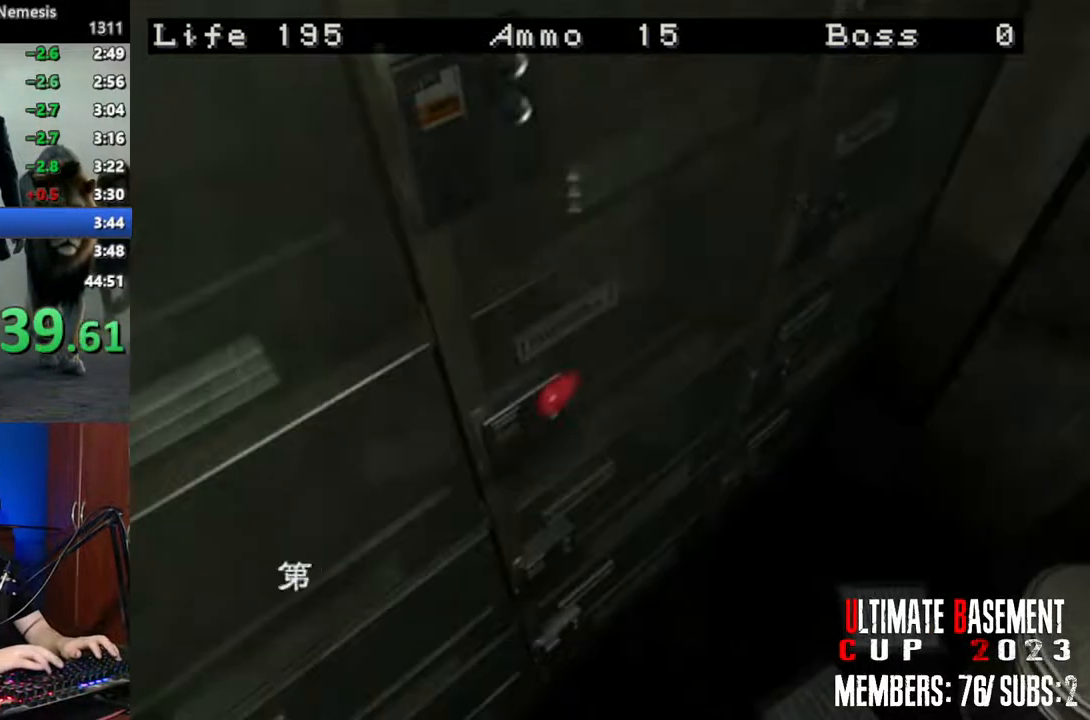
{"keys": ["a", "shift"], "events": [[17, "semicolon", "down"], [50, "q", "up"], [50, "semicolon", "up"], [150, "q", "down"], [200, "q", "up"], [283, "a", "down"], [333, "a", "up"], [433, "a", "down"]]}
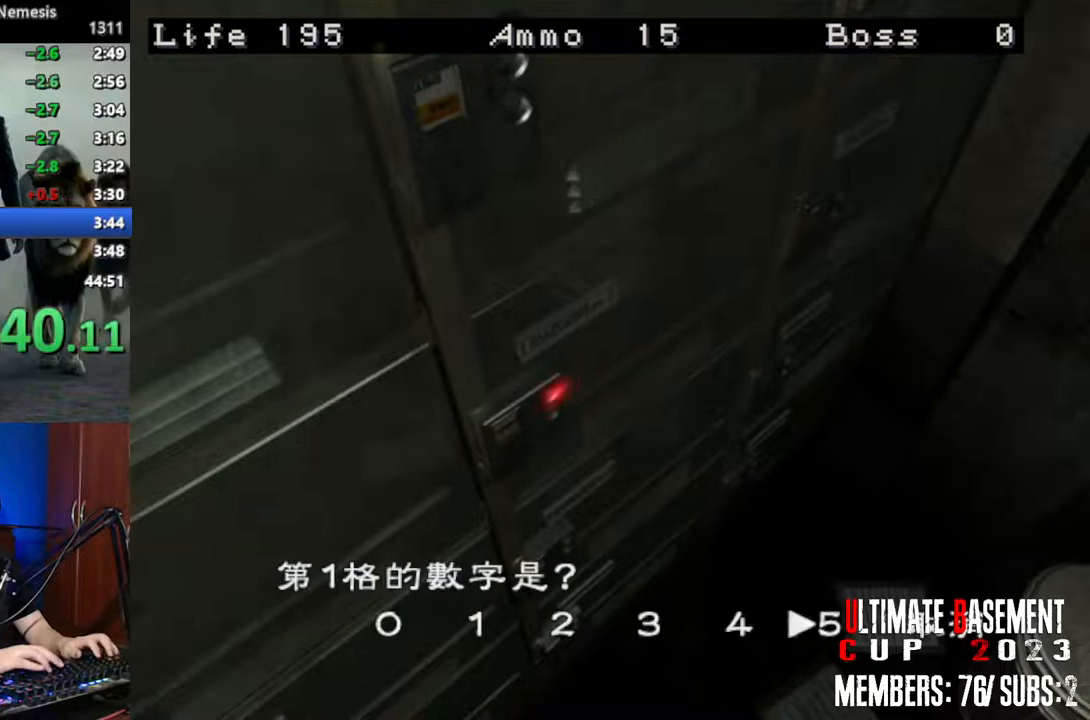
{"keys": ["shift"], "events": [[33, "a", "up"], [67, "a", "down"], [167, "a", "up"], [167, "semicolon", "down"], [250, "semicolon", "up"], [350, "d", "down"], [450, "d", "up"]]}
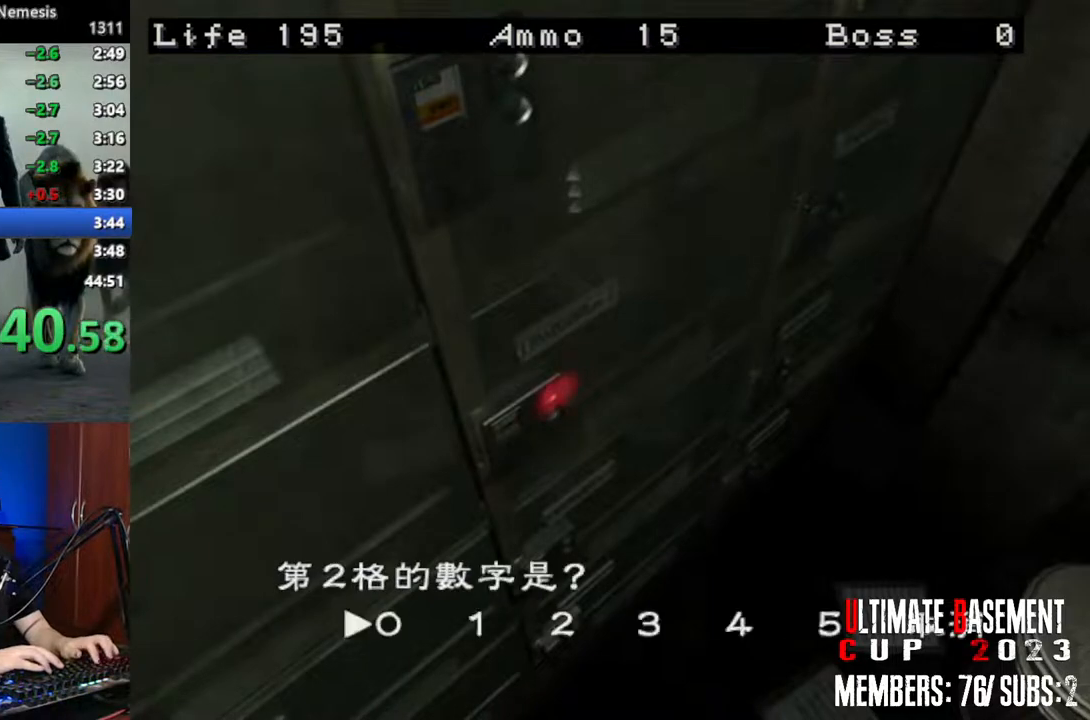
{"keys": ["semicolon", "shift"], "events": [[33, "d", "down"], [83, "d", "up"], [183, "d", "down"], [267, "d", "up"], [317, "d", "down"], [417, "d", "up"], [417, "semicolon", "down"]]}
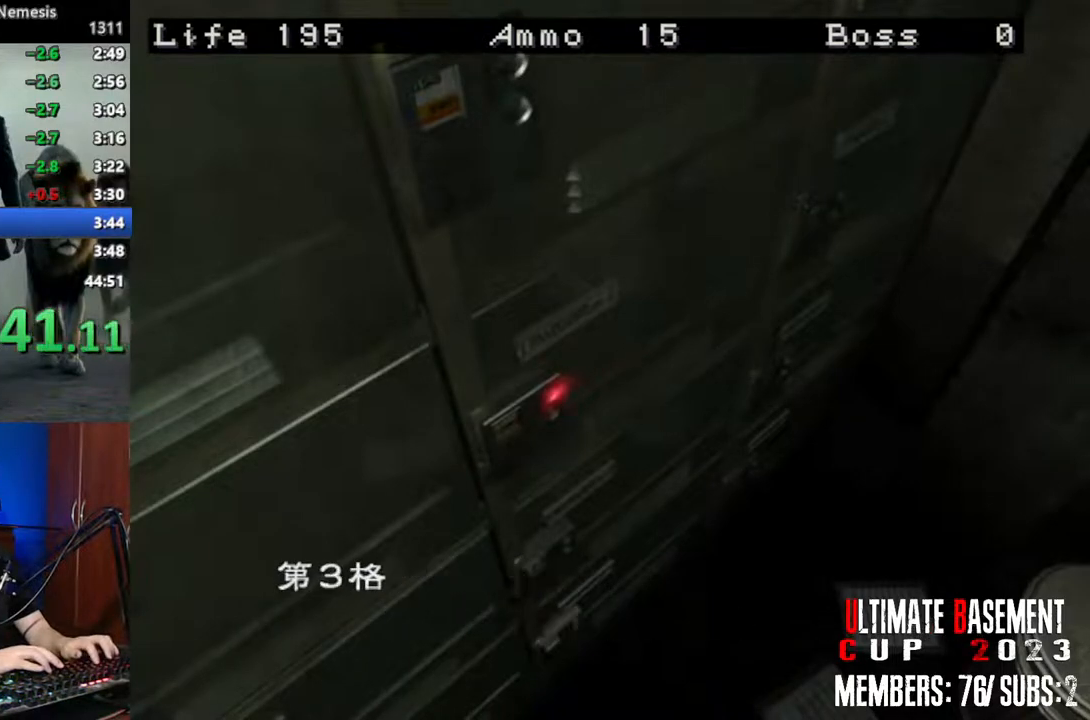
{"keys": ["shift"], "events": [[17, "semicolon", "up"], [200, "d", "down"], [283, "semicolon", "down"], [333, "d", "up"], [333, "semicolon", "up"]]}
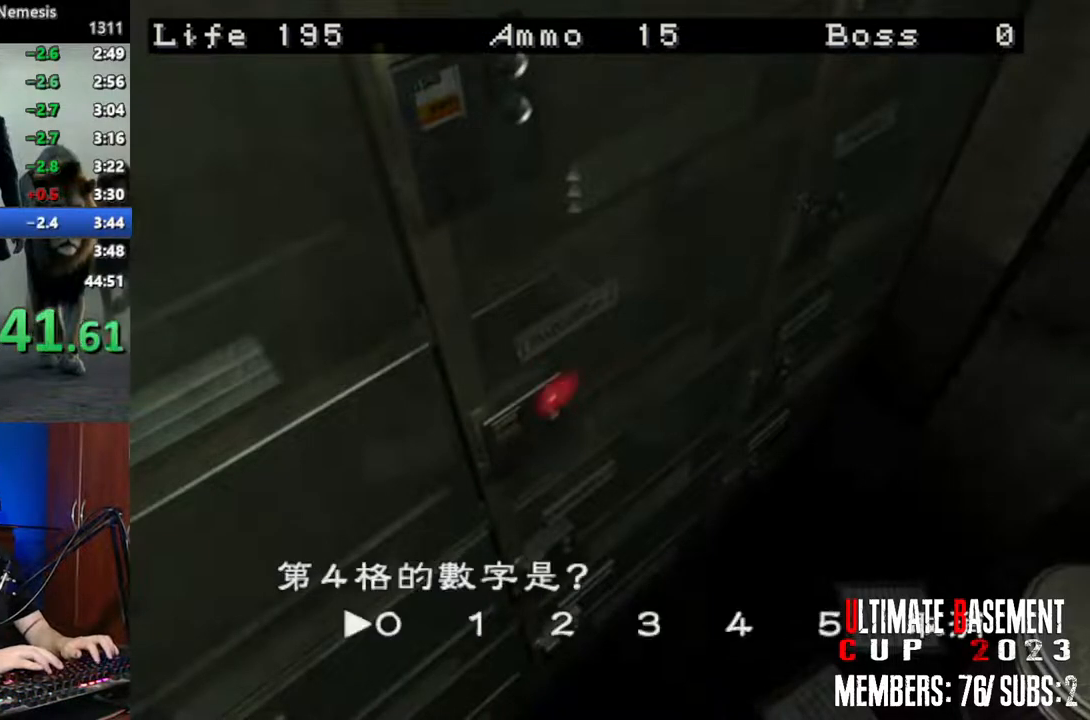
{"keys": ["q", "shift"], "events": [[67, "d", "down"], [117, "d", "up"], [217, "d", "down"], [267, "d", "up"], [300, "semicolon", "down"], [350, "q", "down"], [350, "semicolon", "up"], [400, "q", "up"], [450, "semicolon", "down"], [500, "q", "down"], [500, "semicolon", "up"]]}
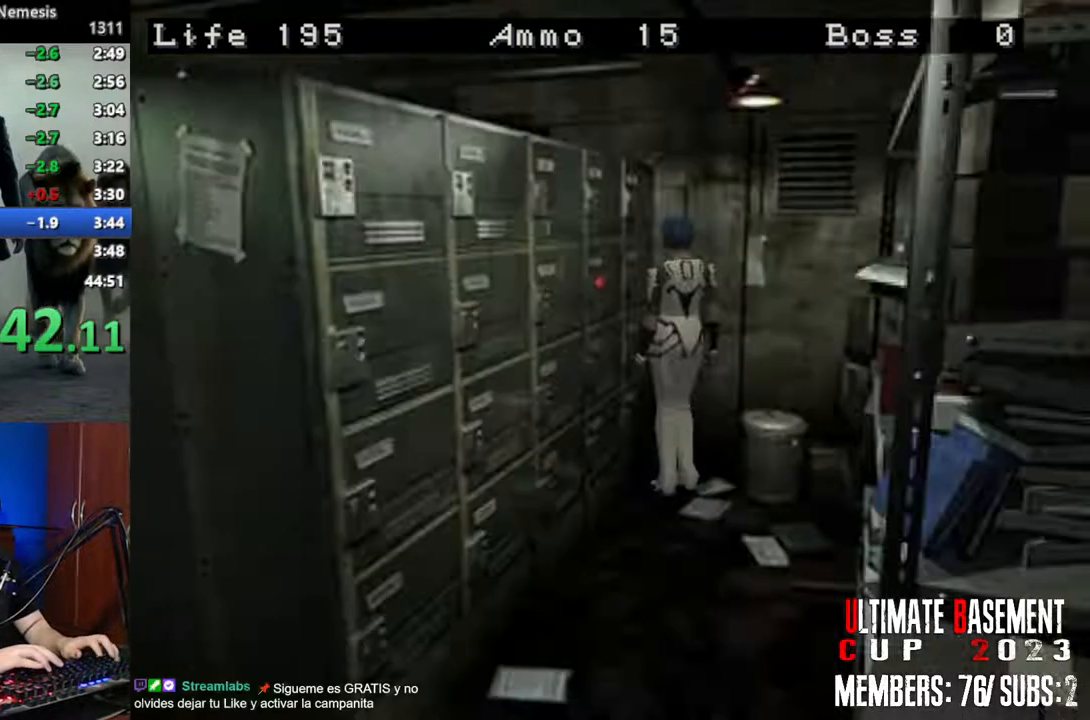
{"keys": ["shift"], "events": [[33, "q", "up"], [133, "q", "down"], [133, "semicolon", "down"], [183, "q", "up"], [183, "semicolon", "up"], [267, "q", "down"], [317, "semicolon", "down"], [367, "q", "up"], [367, "semicolon", "up"]]}
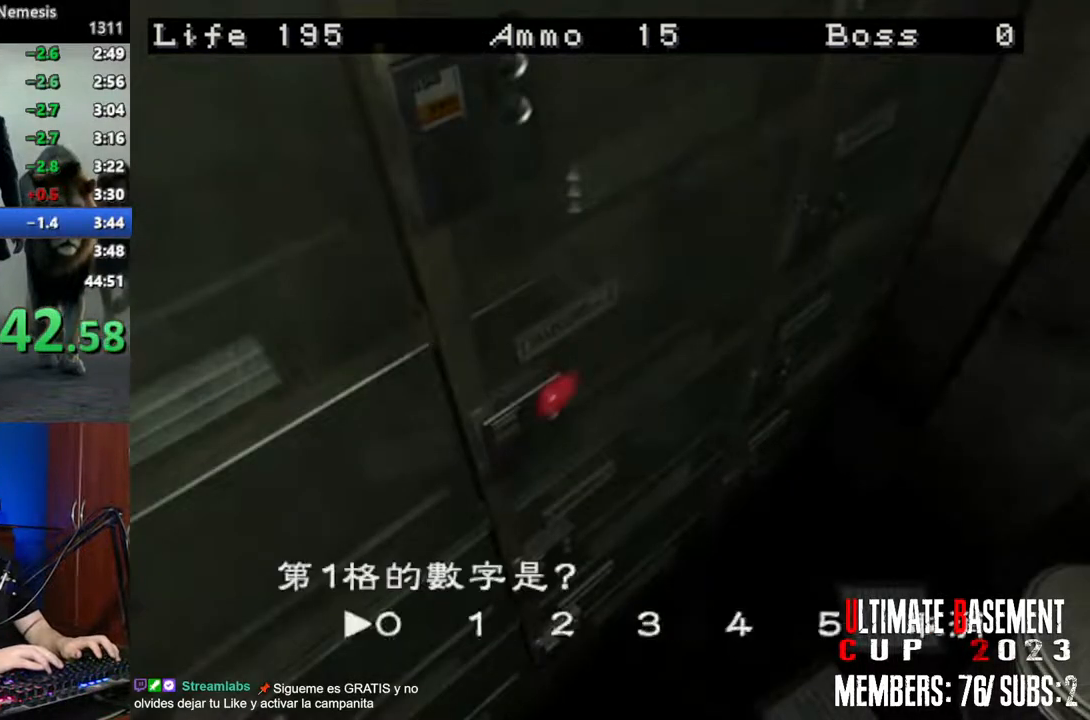
{"keys": ["semicolon", "shift"], "events": [[50, "a", "down"], [100, "a", "up"], [200, "a", "down"], [250, "a", "up"], [333, "a", "down"], [433, "a", "up"], [483, "semicolon", "down"]]}
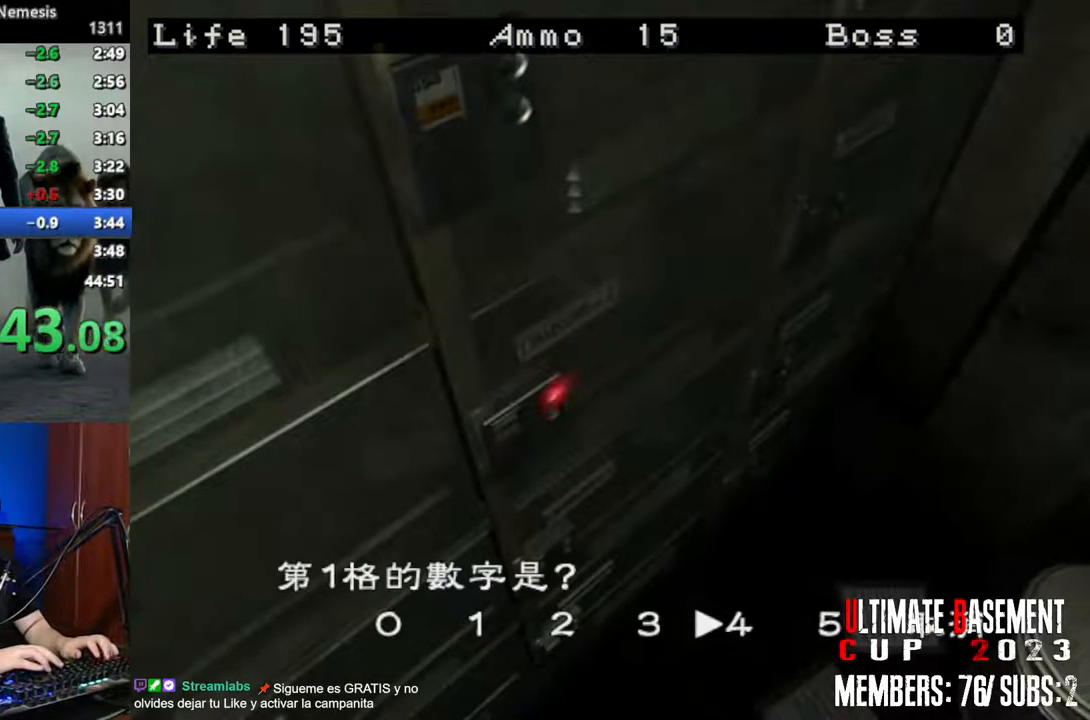
{"keys": ["semicolon", "shift"], "events": [[33, "semicolon", "up"], [167, "q", "down"], [167, "semicolon", "down"], [217, "q", "up"], [217, "semicolon", "up"], [300, "q", "down"], [350, "q", "up"], [450, "q", "down"], [483, "q", "up"], [483, "semicolon", "down"]]}
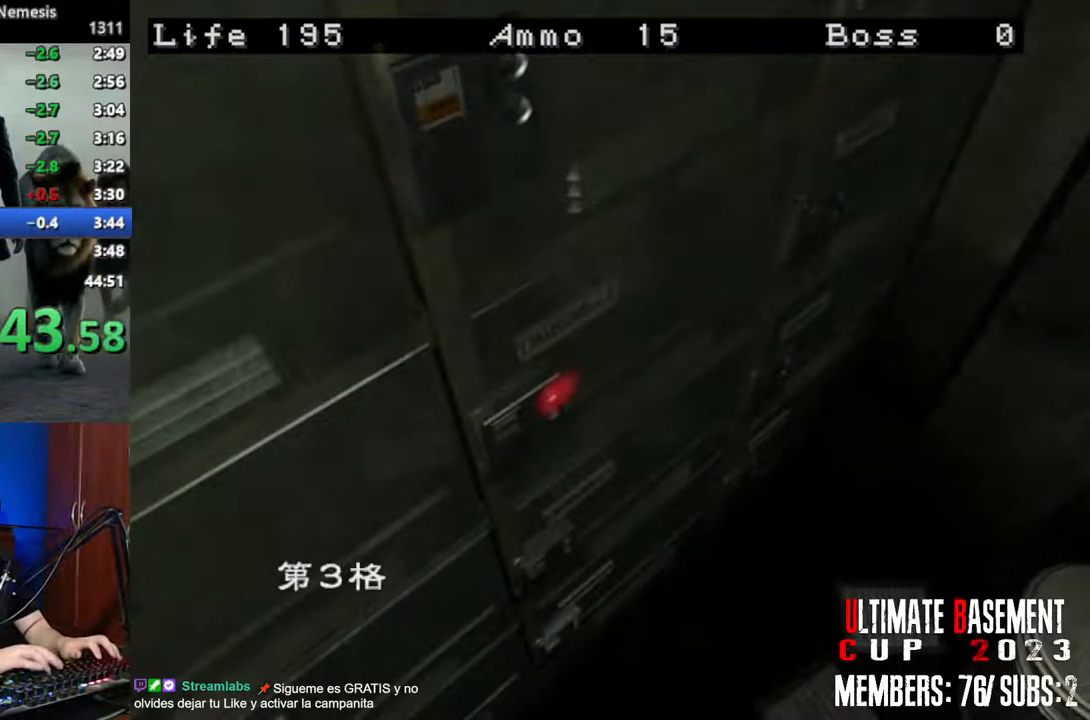
{"keys": ["shift"], "events": [[33, "semicolon", "up"], [283, "d", "down"], [317, "semicolon", "down"], [367, "d", "up"], [417, "semicolon", "up"]]}
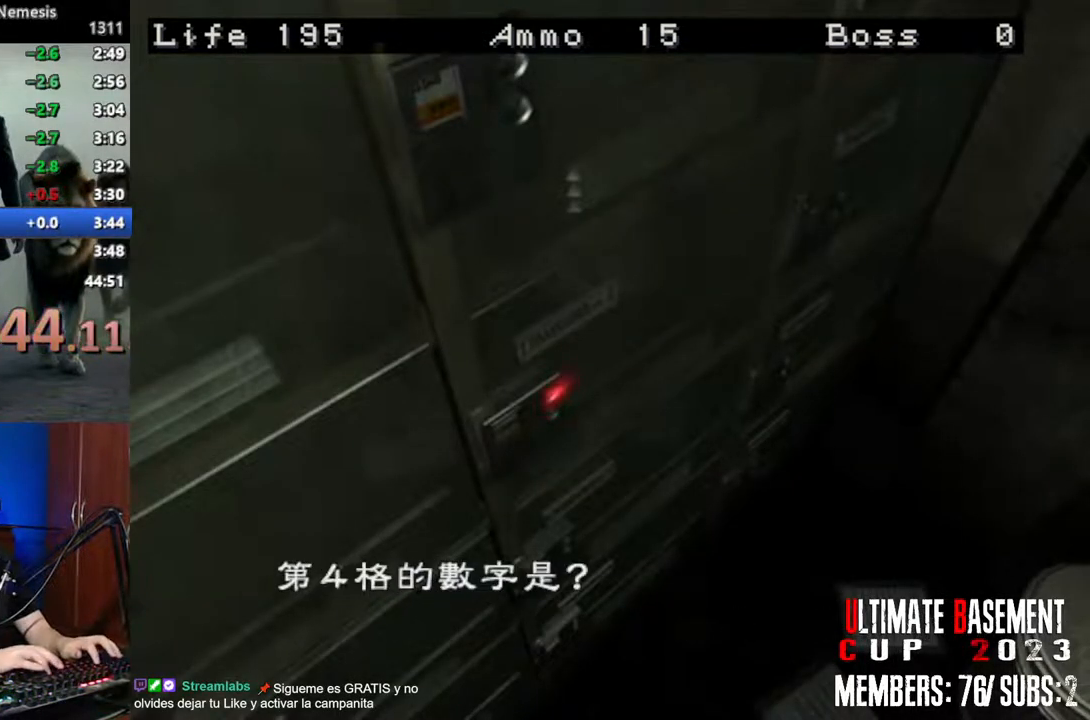
{"keys": ["shift"], "events": [[100, "d", "down"], [200, "d", "up"], [200, "semicolon", "down"], [250, "semicolon", "up"], [283, "q", "down"], [383, "q", "up"], [383, "semicolon", "down"], [433, "semicolon", "up"]]}
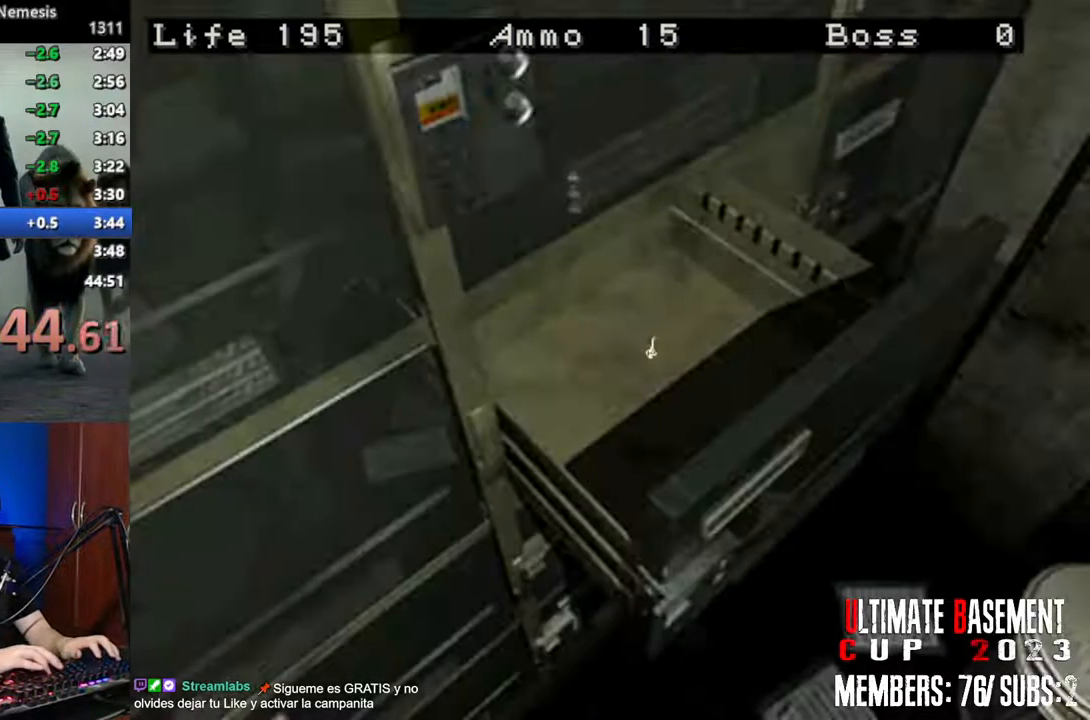
{"keys": ["q", "shift"], "events": [[117, "semicolon", "down"], [167, "q", "down"], [217, "semicolon", "up"], [250, "q", "up"], [400, "q", "down"]]}
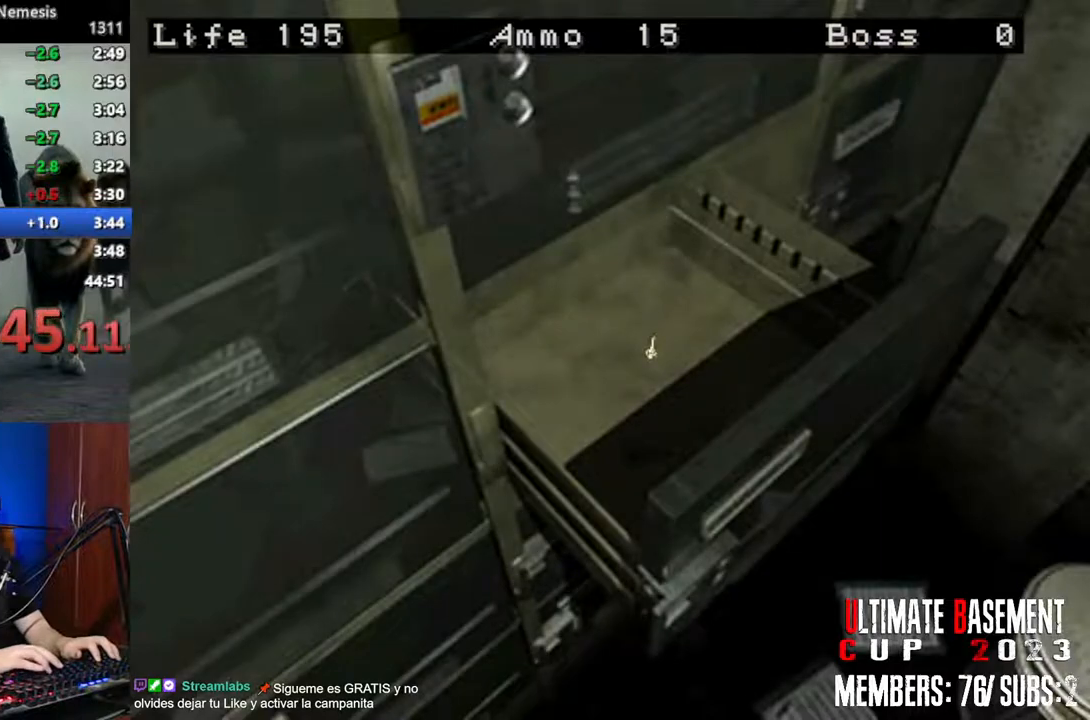
{"keys": ["shift"], "events": [[33, "q", "up"]]}
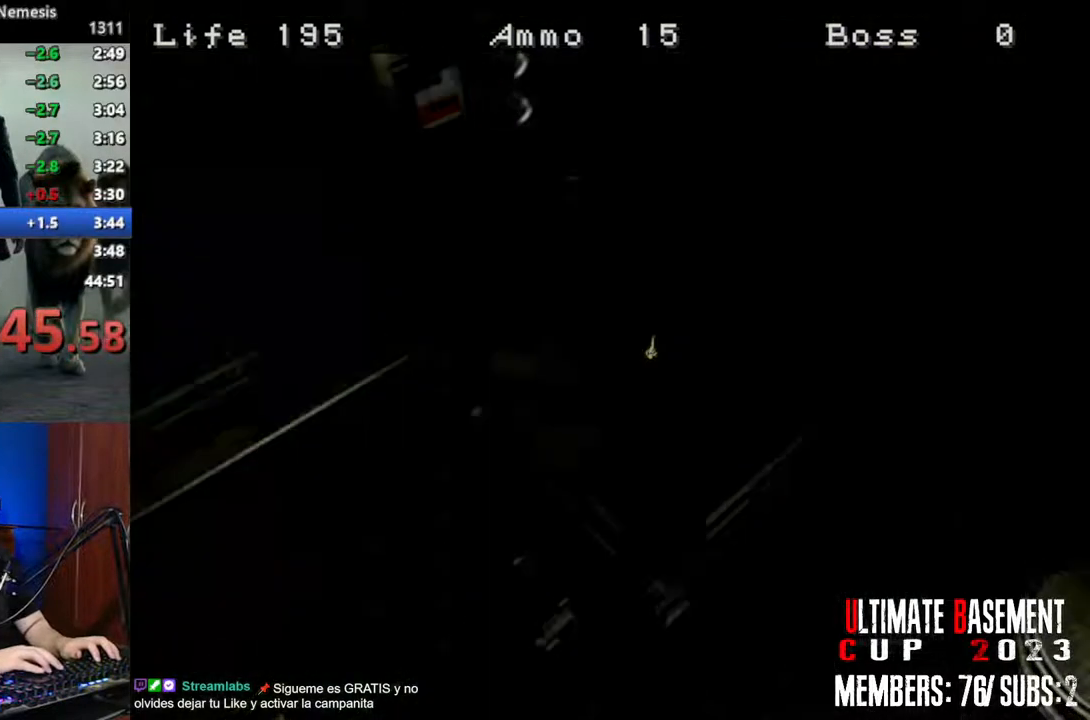
{"keys": ["q", "shift"], "events": [[383, "q", "down"]]}
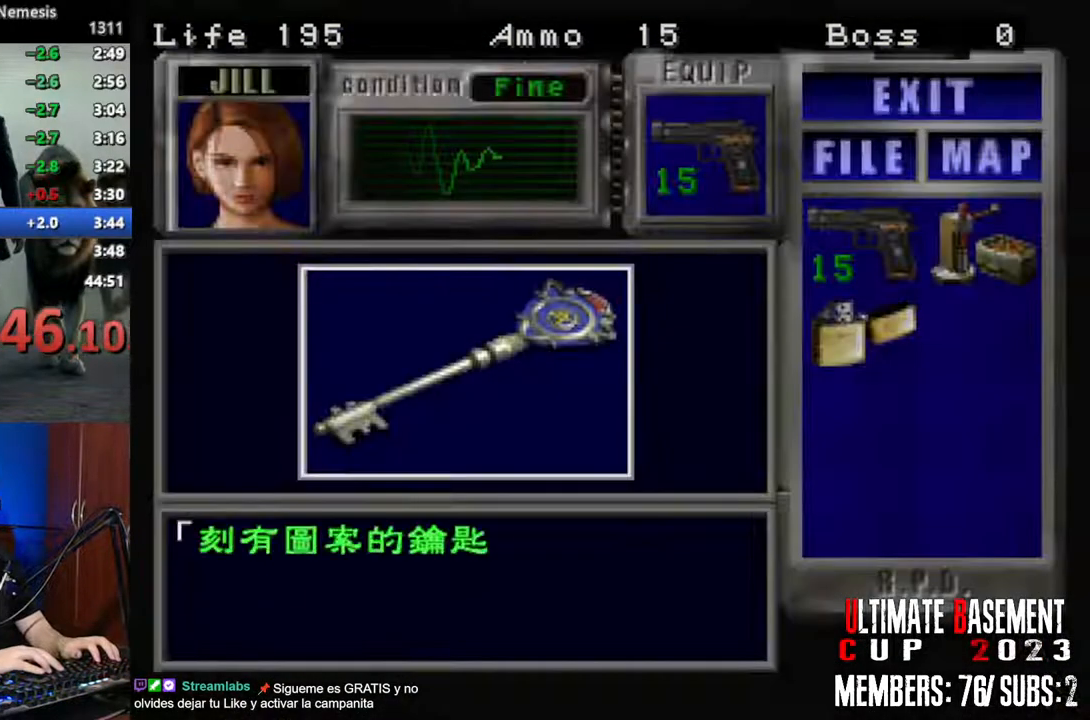
{"keys": ["shift"], "events": [[217, "semicolon", "down"], [300, "q", "up"], [300, "semicolon", "up"], [400, "semicolon", "down"], [450, "semicolon", "up"]]}
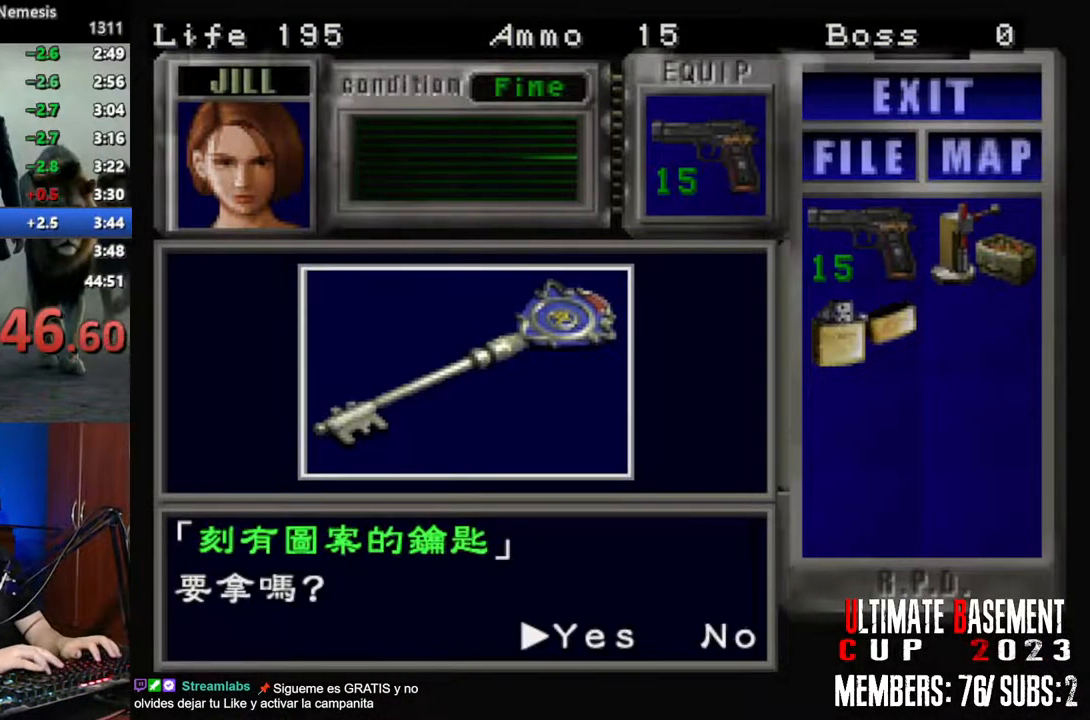
{"keys": ["shift"], "events": [[50, "semicolon", "down"], [83, "semicolon", "up"], [183, "semicolon", "down"], [283, "semicolon", "up"], [367, "q", "down"], [367, "semicolon", "down"], [417, "semicolon", "up"], [467, "q", "up"]]}